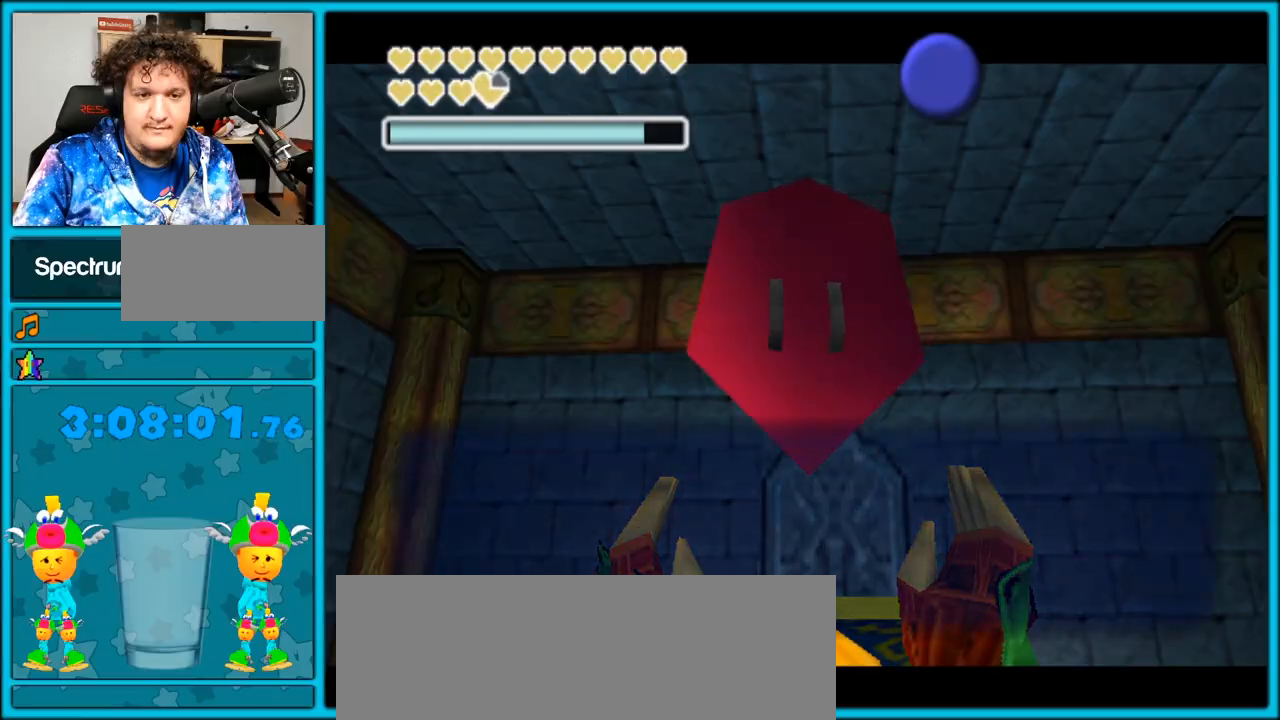
Gameplay with a controller (Nintendo layout); each line is a JSON object with the inputs held at the frame after it (dt_ms = milliseconds from this image to that frame). "events" lists button and stick changes between this image and that frame as [ms after this image, input, new state], when the widget could be followed in between. Not read: L3 R3.
{"dt_ms": 500, "buttons": ["B"], "left_stick": "center", "right_stick": "center", "events": [[383, "B", "down"]]}
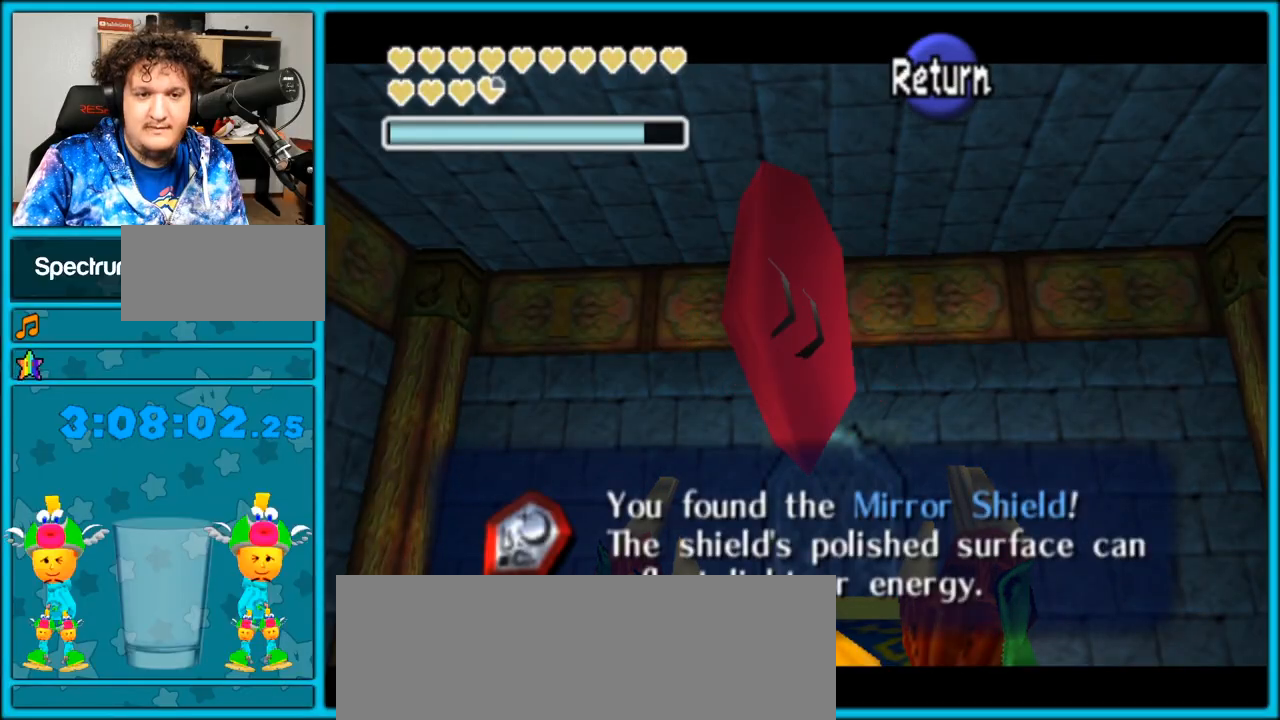
{"dt_ms": 500, "buttons": [], "left_stick": "center", "right_stick": "center", "events": [[17, "B", "up"]]}
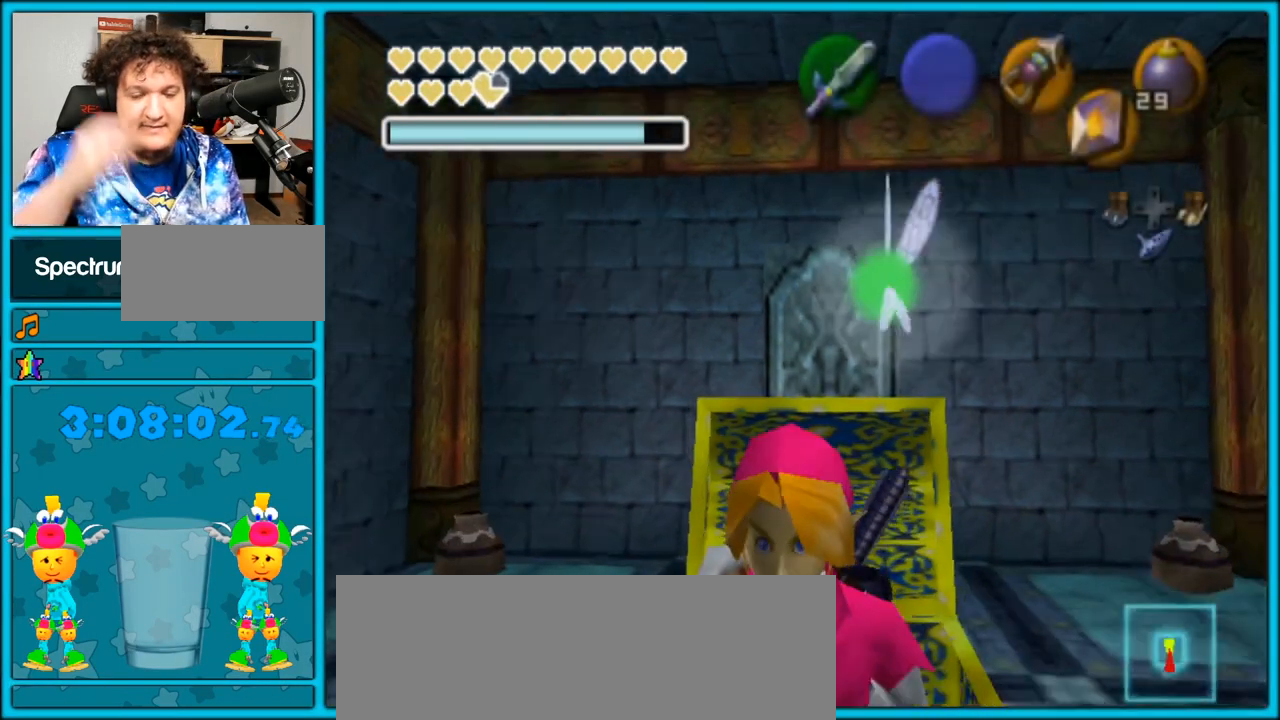
{"dt_ms": 500, "buttons": ["L1"], "left_stick": "center", "right_stick": "center", "events": [[267, "L1", "down"]]}
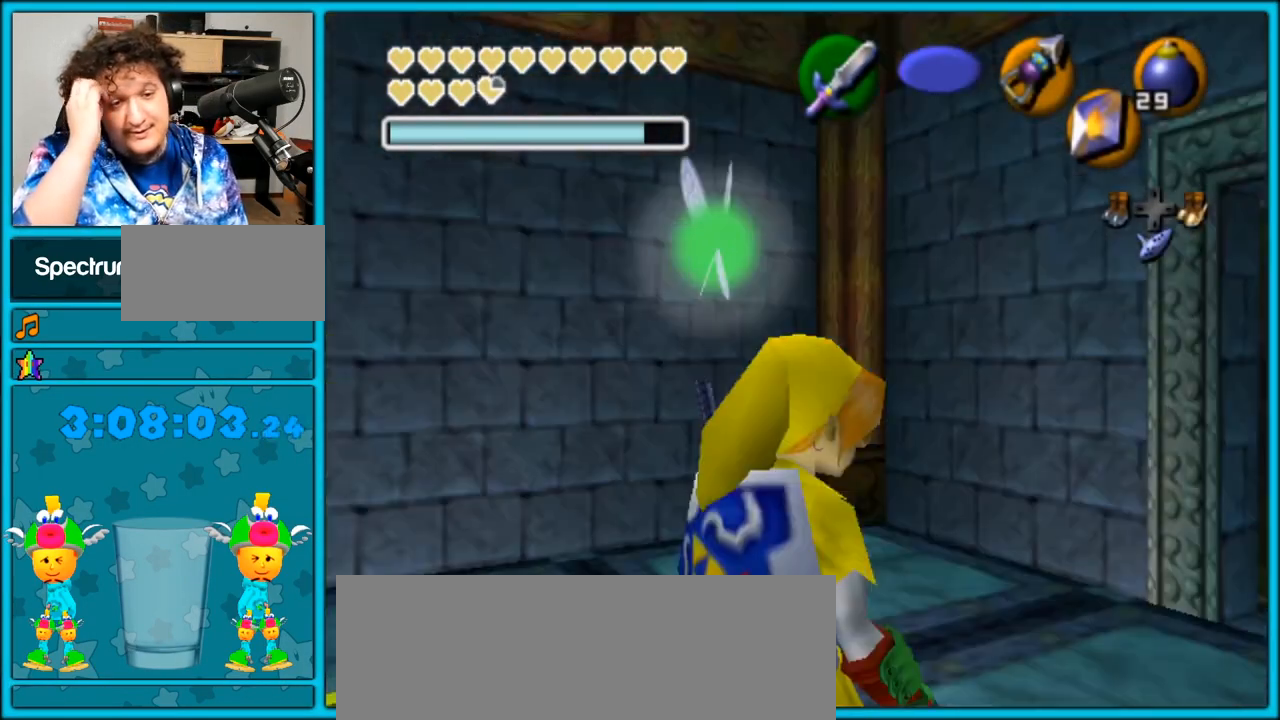
{"dt_ms": 500, "buttons": [], "left_stick": "center", "right_stick": "center", "events": [[83, "L1", "up"]]}
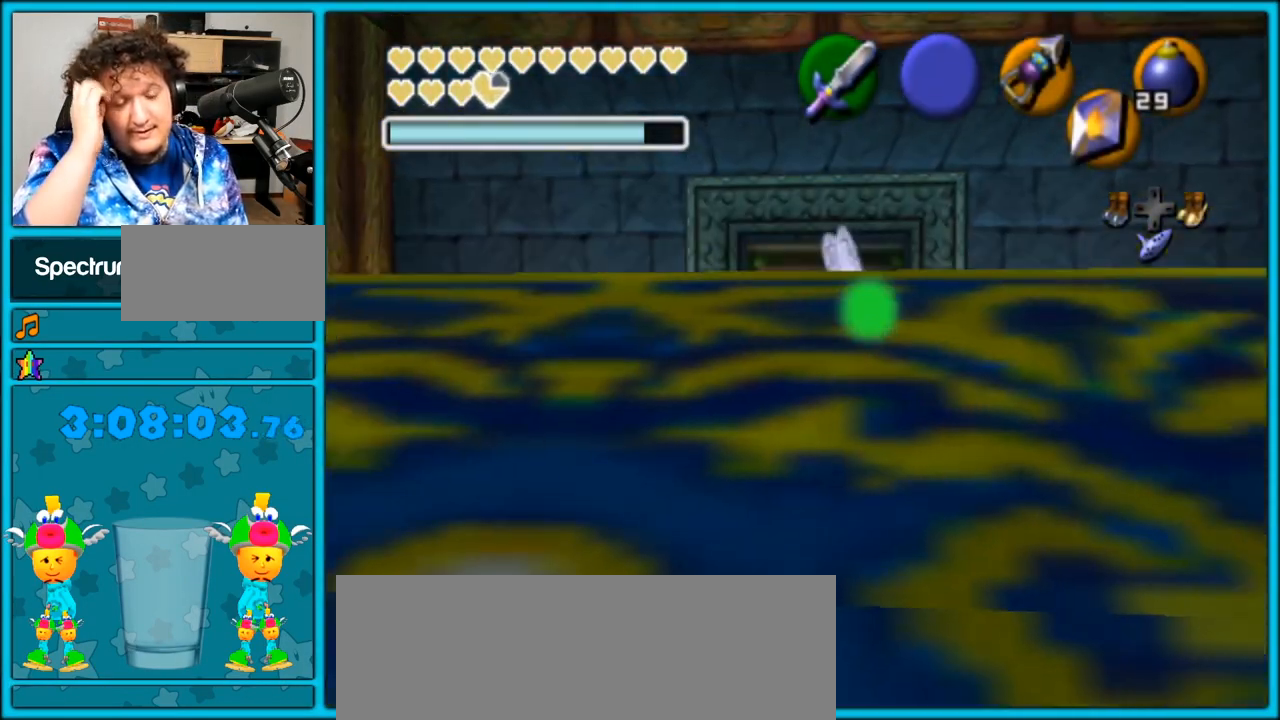
{"dt_ms": 500, "buttons": [], "left_stick": "center", "right_stick": "center", "events": []}
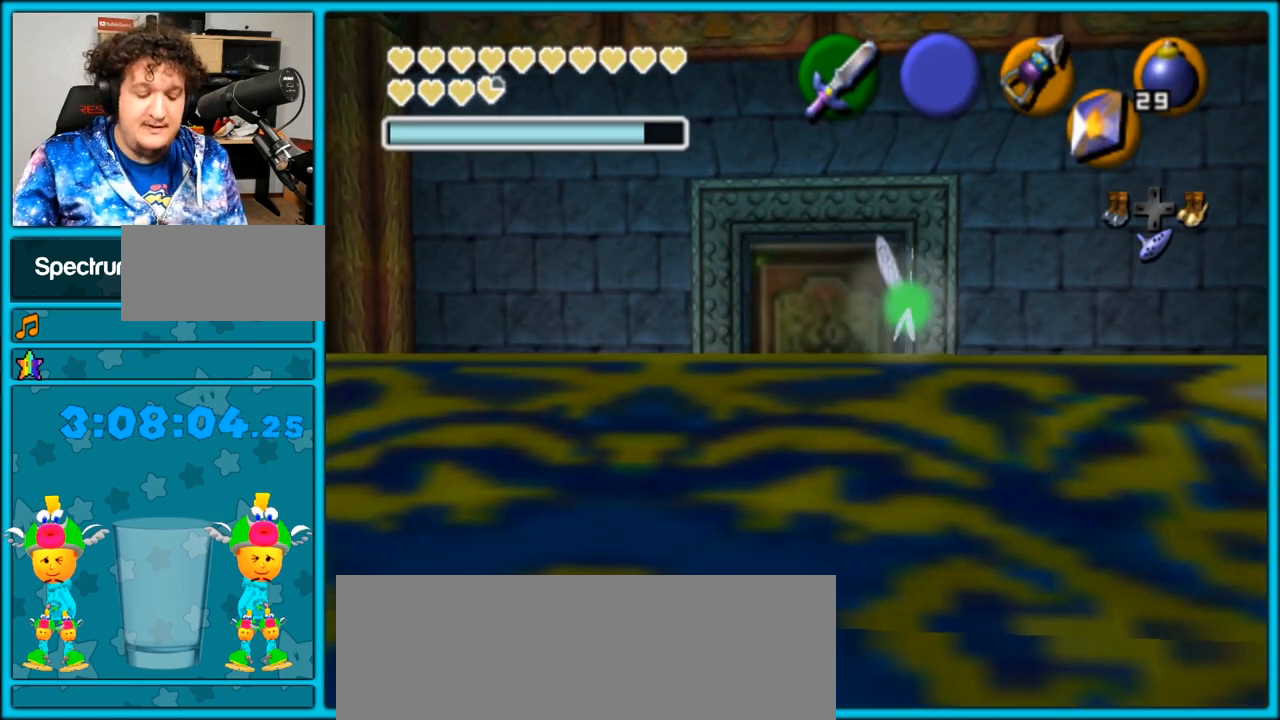
{"dt_ms": 1000, "buttons": [], "left_stick": "center", "right_stick": "center", "events": [[83, "left_stick", "up"], [483, "left_stick", "center"], [617, "left_stick", "down"], [717, "left_stick", "center"]]}
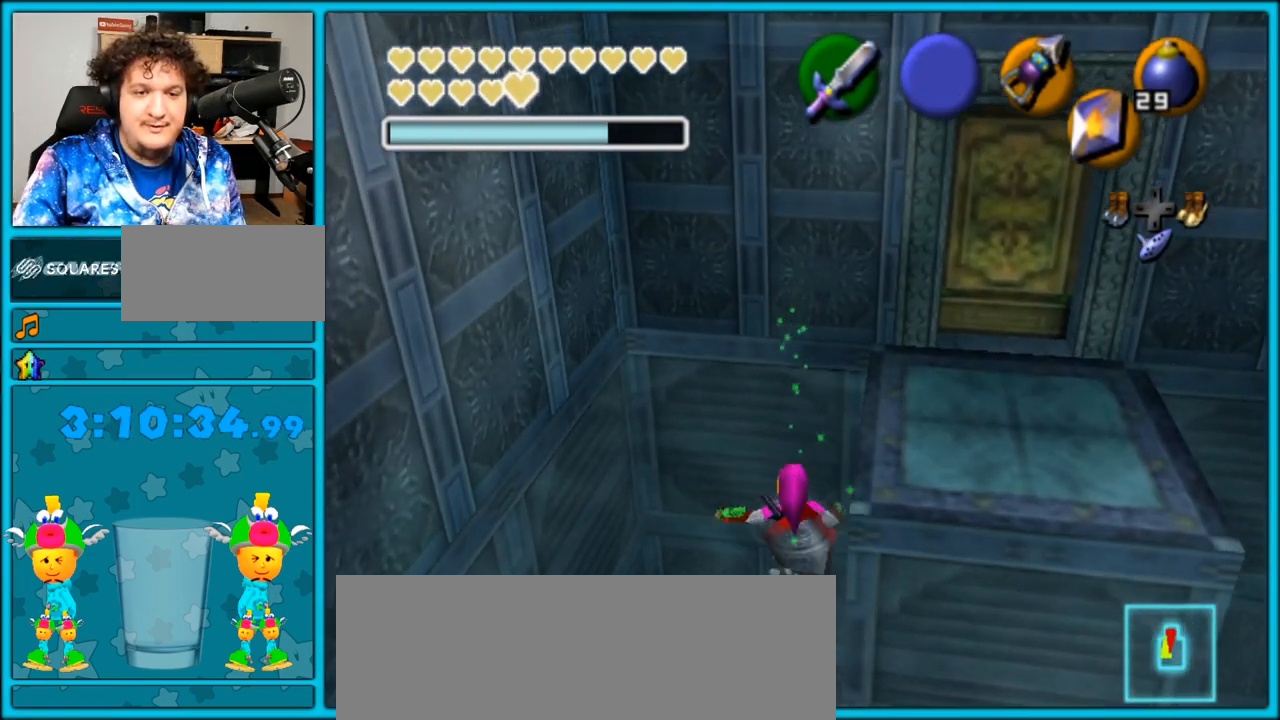
{"dt_ms": 500, "buttons": [], "left_stick": "center", "right_stick": "center", "events": []}
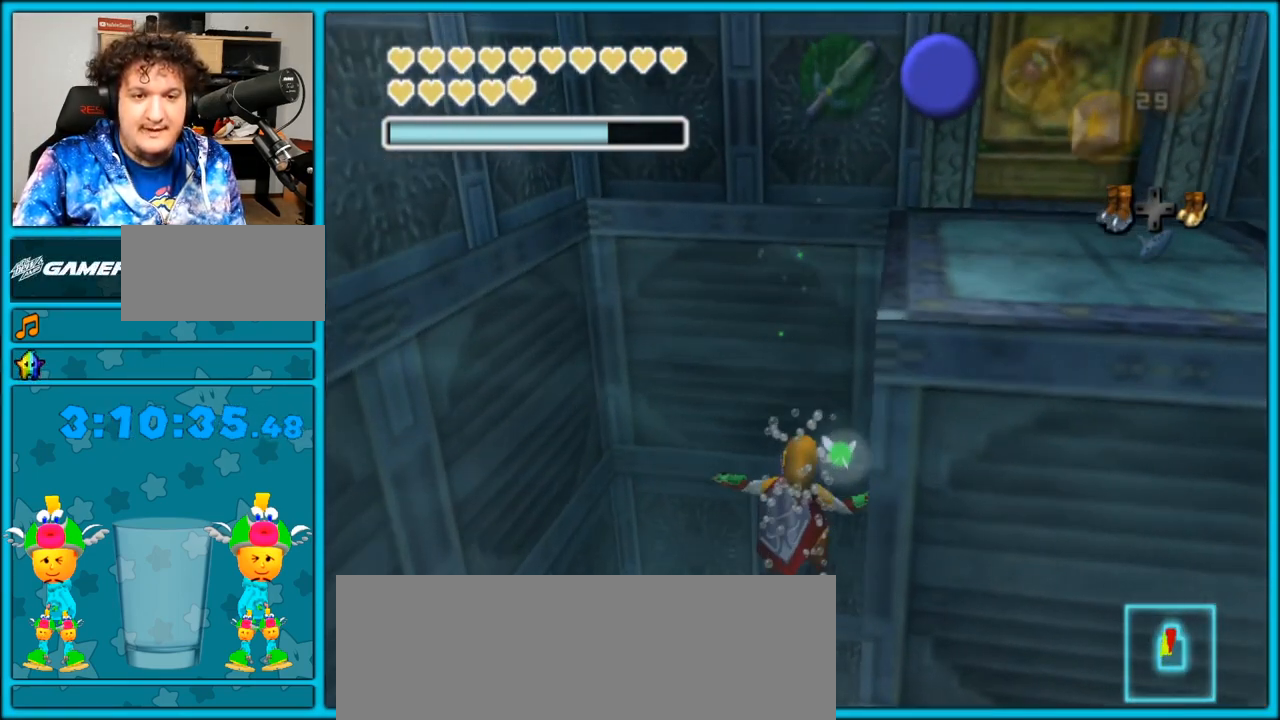
{"dt_ms": 500, "buttons": [], "left_stick": "center", "right_stick": "center", "events": []}
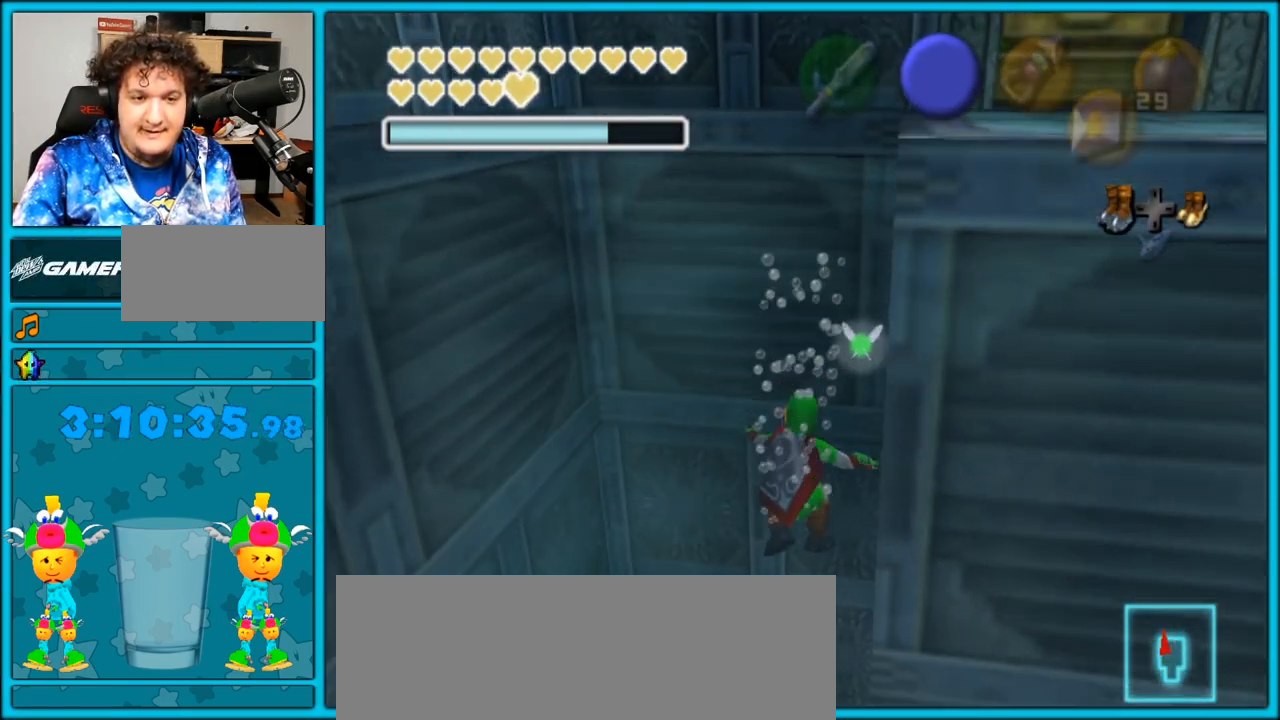
{"dt_ms": 500, "buttons": [], "left_stick": "right", "right_stick": "center", "events": [[33, "left_stick", "right"]]}
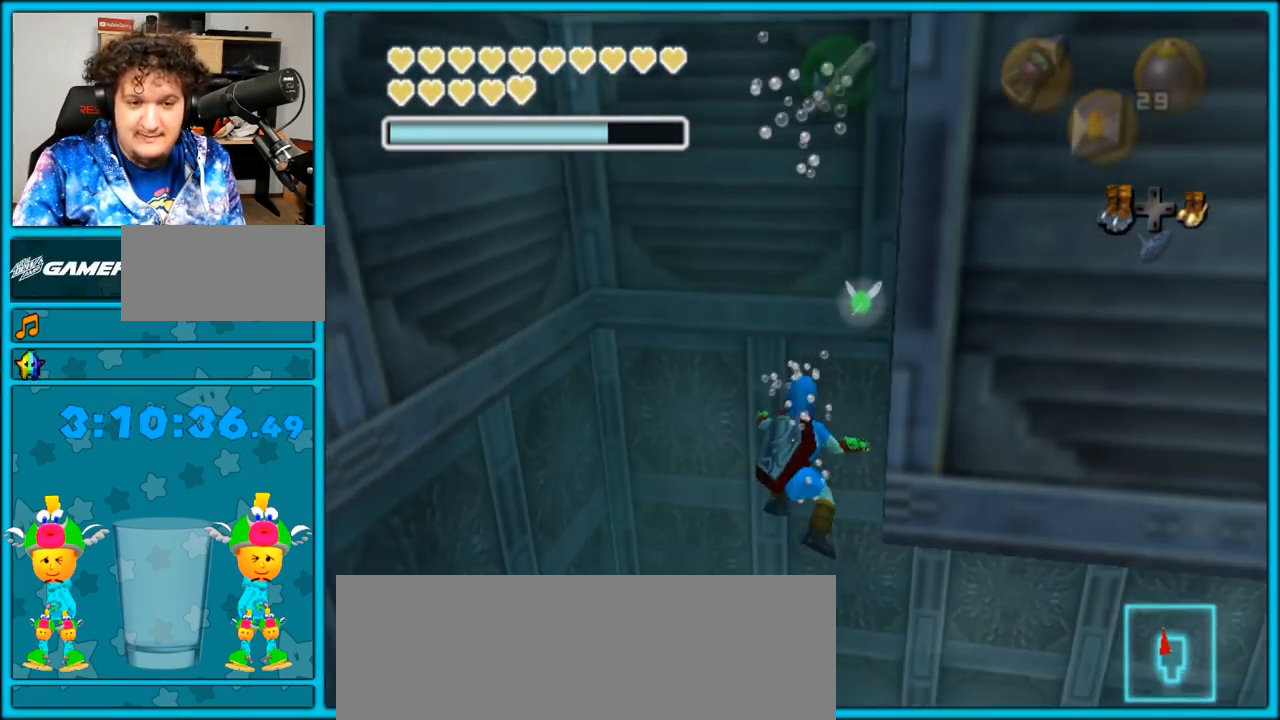
{"dt_ms": 500, "buttons": [], "left_stick": "right", "right_stick": "center", "events": []}